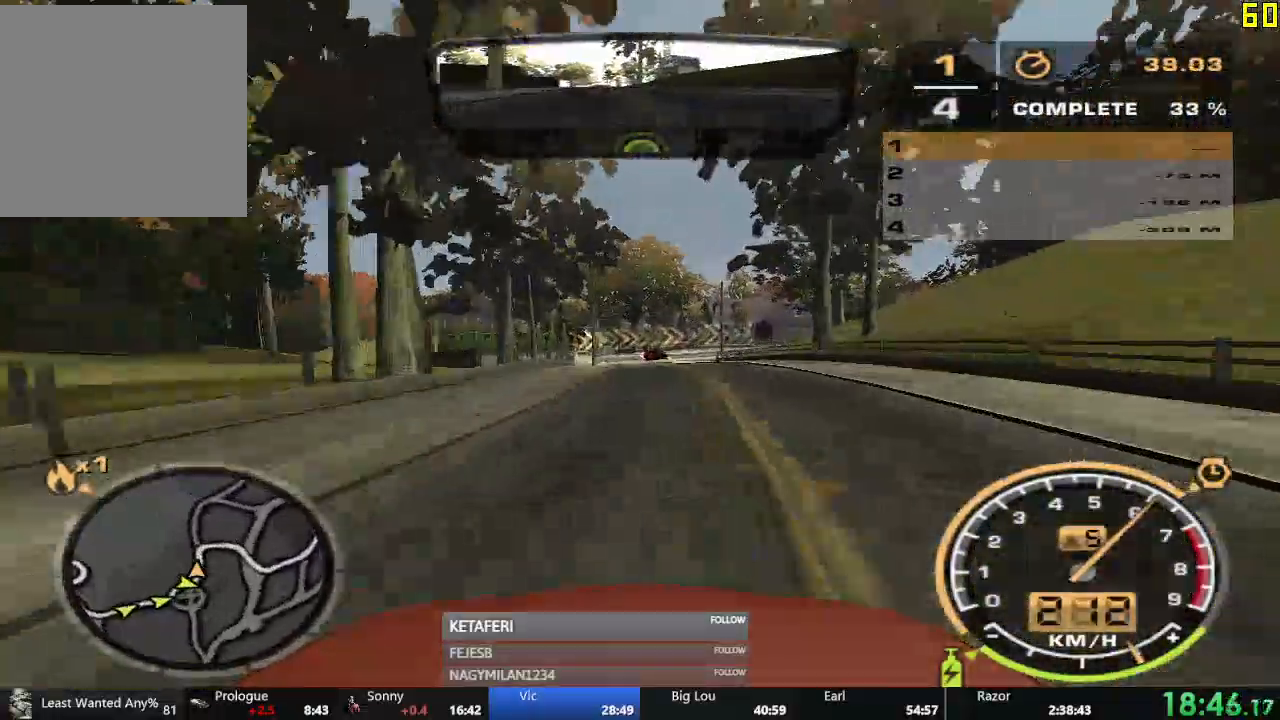
Gameplay with a controller (Xbox layout); each line is a JSON object with the inputs held at the frame after it. "events" lists button and stick changes between this image and that frame as [ms after this image, input, new state], when the widget could be followed in between. Not read: right_stick.
{"buttons": ["L2"], "left_stick": "right", "events": [[234, "left_stick", "right"], [317, "R2", "up"], [384, "L2", "down"]]}
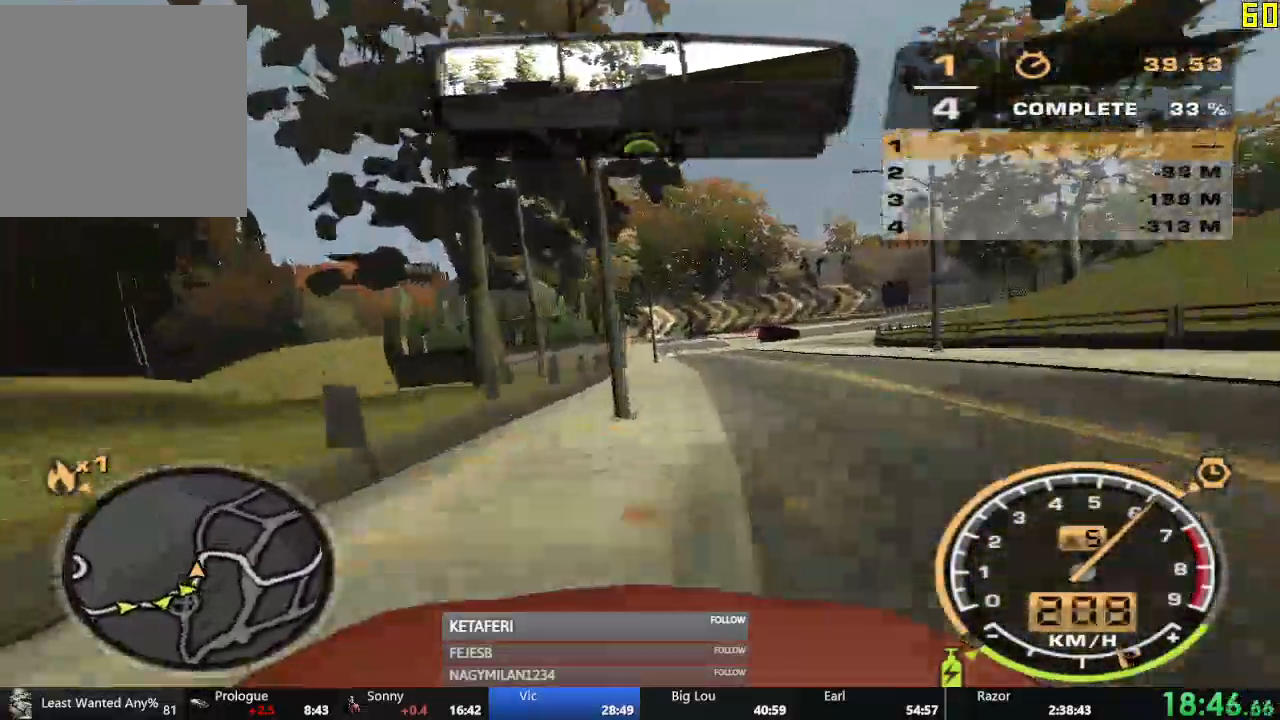
{"buttons": [], "left_stick": "right", "events": [[183, "L2", "up"]]}
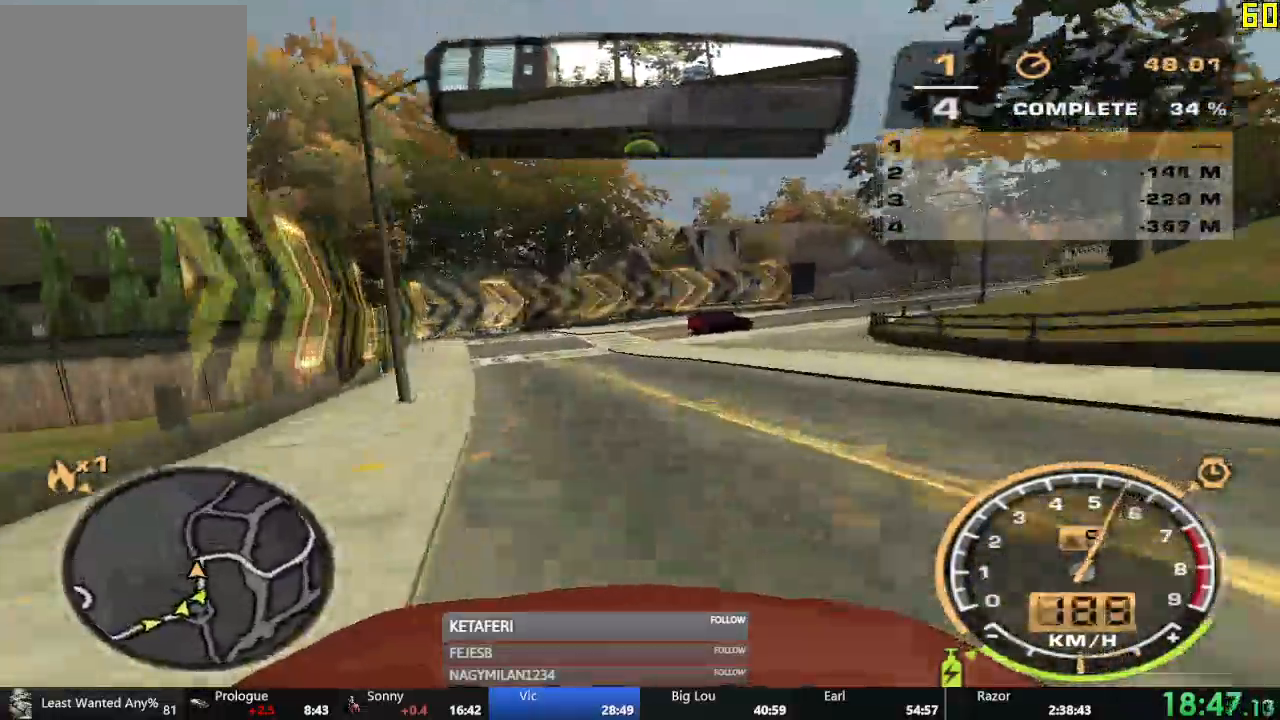
{"buttons": [], "left_stick": "center", "events": [[351, "X", "down"], [368, "X", "up"], [434, "X", "down"], [434, "left_stick", "center"], [501, "X", "up"]]}
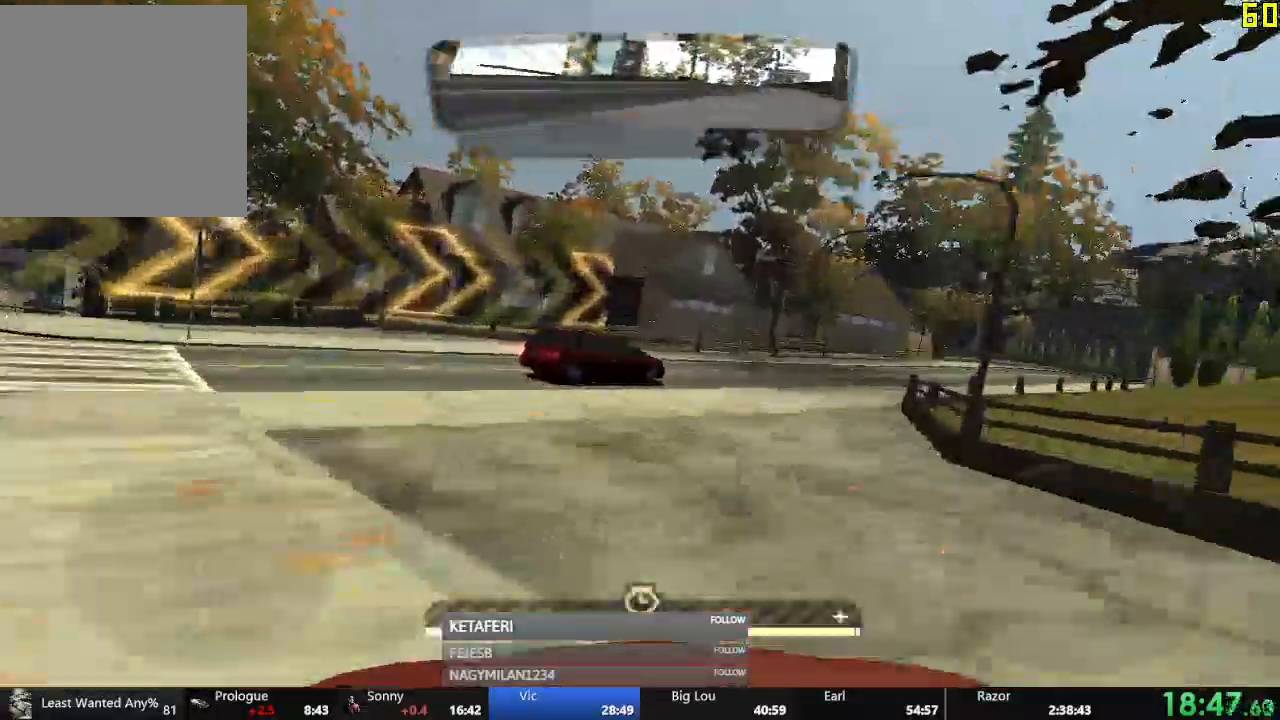
{"buttons": ["R2"], "left_stick": "left", "events": [[17, "R2", "down"], [100, "left_stick", "right"], [200, "left_stick", "center"], [484, "left_stick", "left"]]}